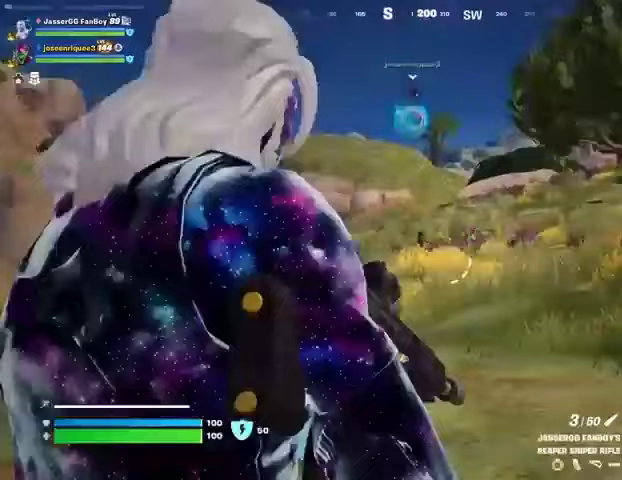
Gameplay with a controller (PlayStation layout); each line is a JSON object with the inputs held at the frame after it. "events" lists button and stick changes between this image and that frame as [ms after this image, input, new state], when the widget could be followed in between. Not read: L1 R1 SELECT START.
{"buttons": ["L2"], "left_stick": "up", "right_stick": "down-right", "events": [[133, "right_stick", "up"], [233, "right_stick", "center"], [433, "right_stick", "down-right"]]}
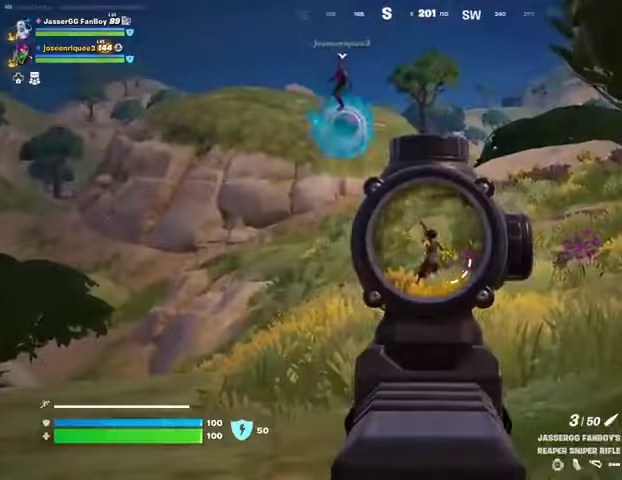
{"buttons": [], "left_stick": "up-left", "right_stick": "center", "events": [[33, "right_stick", "center"], [200, "right_stick", "up-right"], [267, "R2", "down"], [333, "L2", "up"], [333, "left_stick", "up-left"], [367, "R2", "up"], [367, "right_stick", "down"], [467, "right_stick", "center"]]}
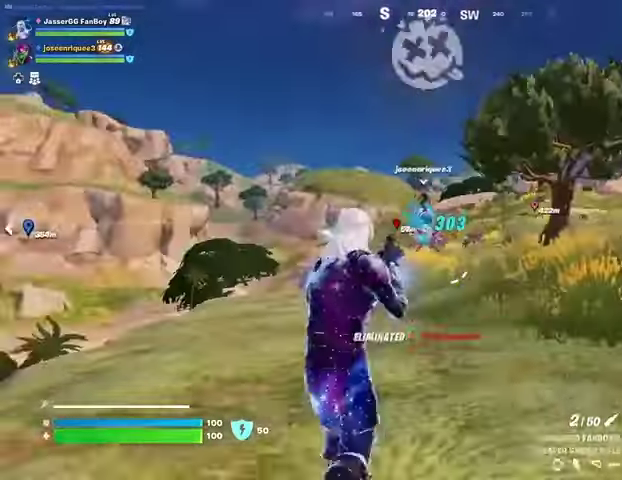
{"buttons": [], "left_stick": "up-right", "right_stick": "left", "events": [[267, "right_stick", "left"], [333, "L3", "down"], [333, "left_stick", "up-right"], [467, "L3", "up"]]}
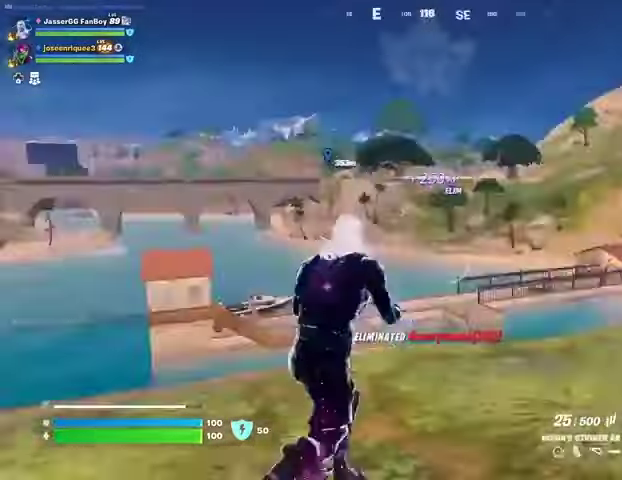
{"buttons": [], "left_stick": "up", "right_stick": "center", "events": [[233, "left_stick", "up"], [367, "right_stick", "center"]]}
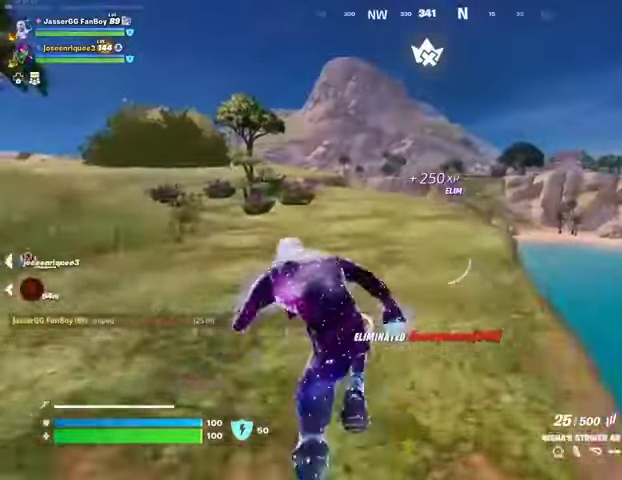
{"buttons": [], "left_stick": "up", "right_stick": "center", "events": []}
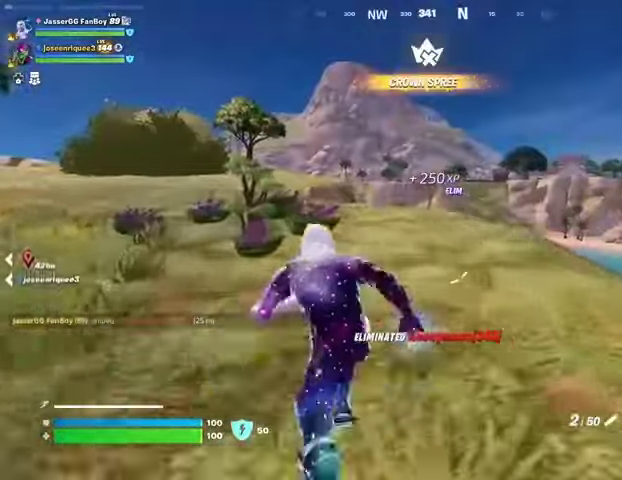
{"buttons": [], "left_stick": "up-left", "right_stick": "center", "events": [[400, "left_stick", "up-left"]]}
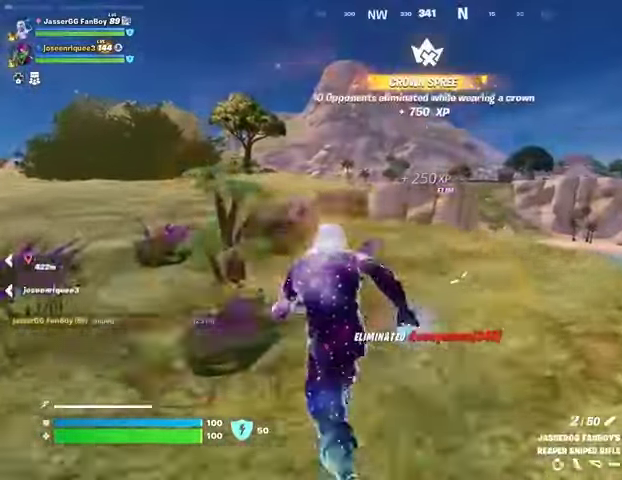
{"buttons": [], "left_stick": "up-left", "right_stick": "center", "events": [[233, "CROSS", "down"], [333, "CROSS", "up"]]}
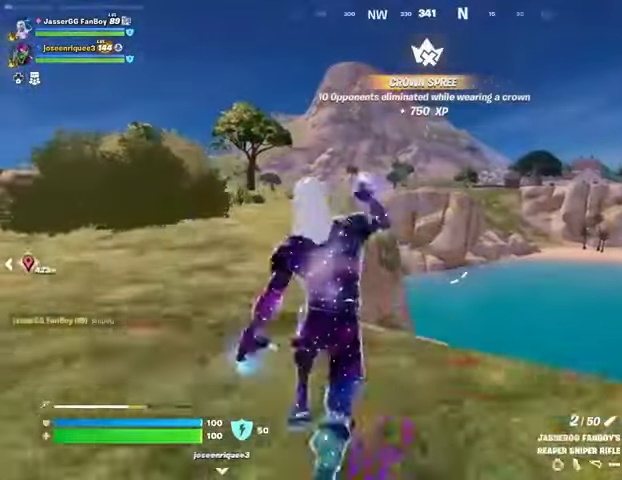
{"buttons": [], "left_stick": "center", "right_stick": "right", "events": [[300, "R3", "down"], [367, "R3", "up"], [400, "left_stick", "center"], [433, "right_stick", "right"]]}
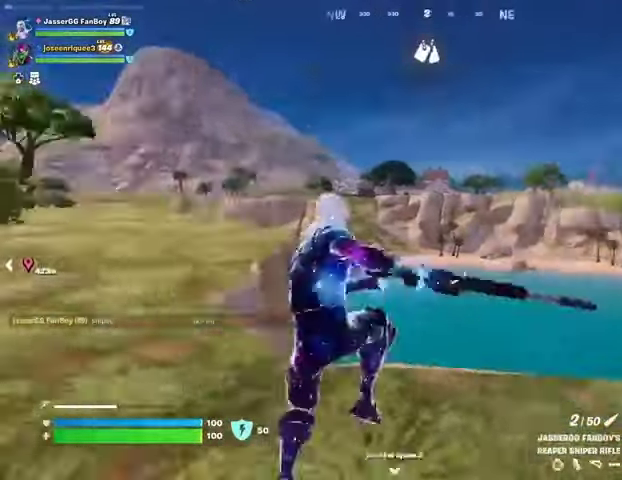
{"buttons": [], "left_stick": "down-left", "right_stick": "center", "events": [[200, "right_stick", "center"], [267, "CROSS", "down"], [267, "SQUARE", "down"], [300, "left_stick", "down-left"], [333, "CROSS", "up"], [333, "SQUARE", "up"]]}
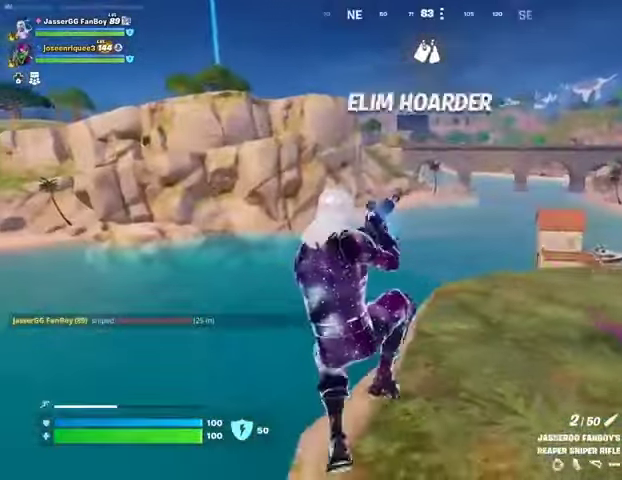
{"buttons": [], "left_stick": "up-left", "right_stick": "left", "events": [[300, "R3", "down"], [333, "left_stick", "left"], [400, "R3", "up"], [400, "right_stick", "left"], [500, "left_stick", "up-left"]]}
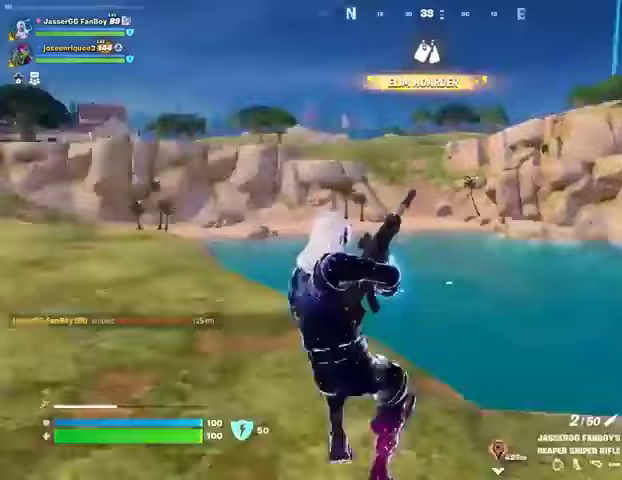
{"buttons": [], "left_stick": "up", "right_stick": "center", "events": [[100, "left_stick", "up"], [267, "right_stick", "center"], [367, "CROSS", "down"], [467, "CROSS", "up"]]}
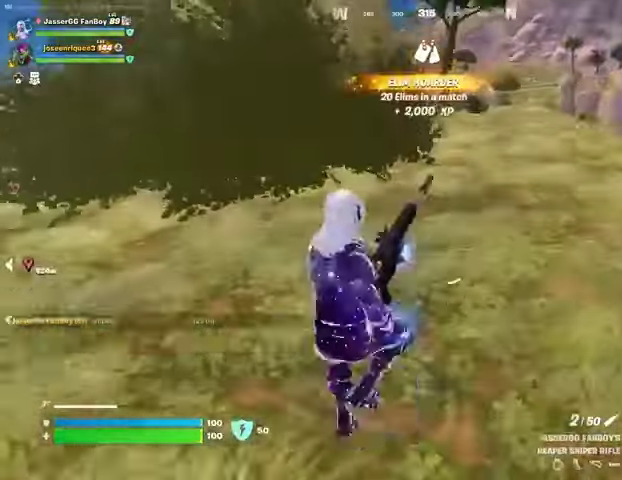
{"buttons": [], "left_stick": "up-left", "right_stick": "center", "events": [[267, "right_stick", "right"], [367, "left_stick", "up-left"], [367, "right_stick", "center"]]}
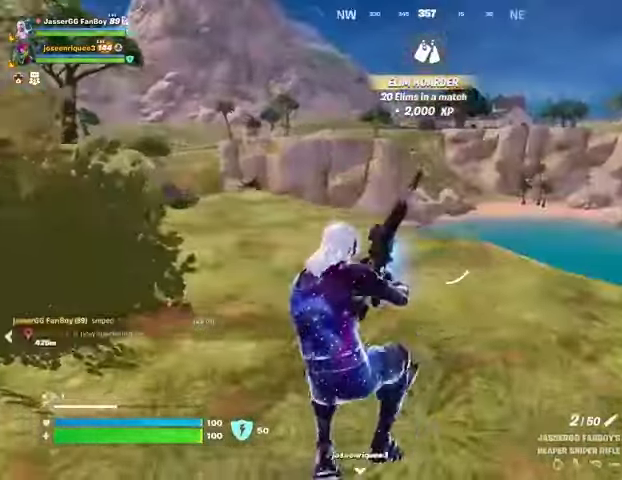
{"buttons": [], "left_stick": "up-left", "right_stick": "center", "events": []}
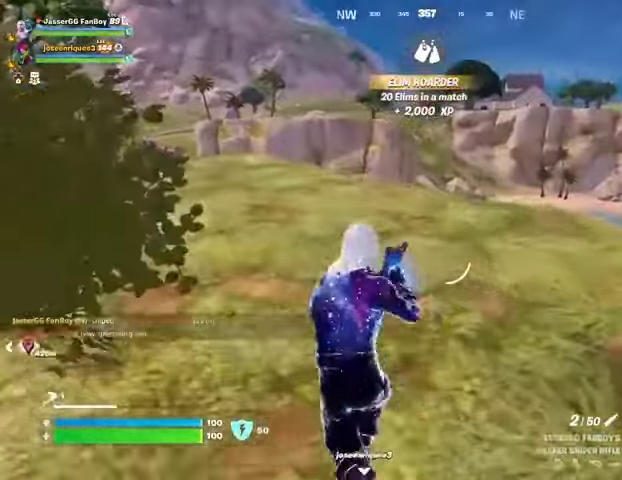
{"buttons": [], "left_stick": "up-left", "right_stick": "center", "events": []}
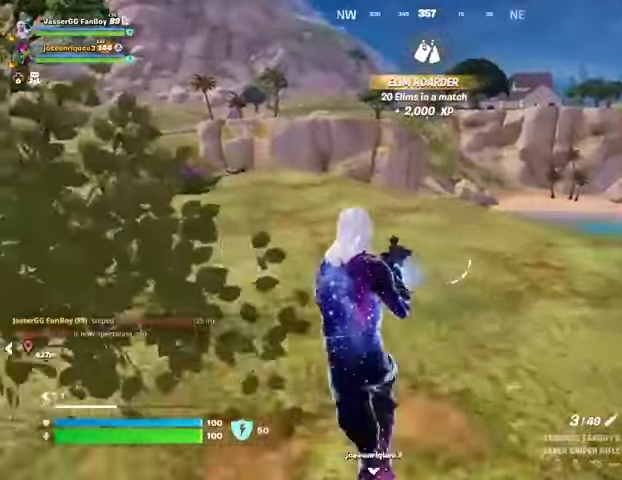
{"buttons": ["CROSS"], "left_stick": "up-left", "right_stick": "center", "events": [[100, "right_stick", "left"], [300, "right_stick", "center"], [467, "CROSS", "down"]]}
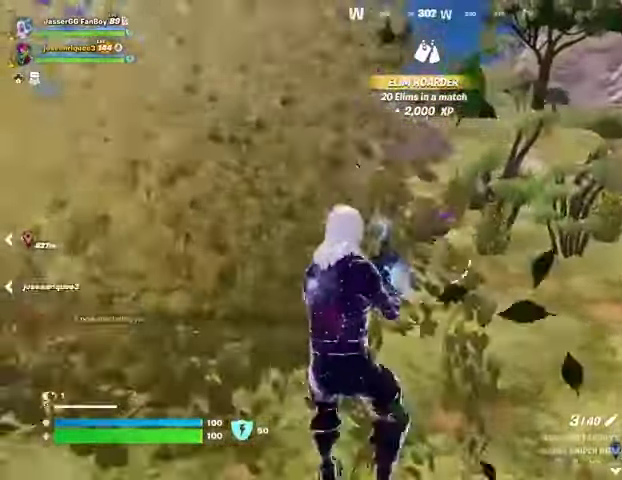
{"buttons": [], "left_stick": "up-left", "right_stick": "left", "events": [[33, "CROSS", "up"], [500, "right_stick", "left"]]}
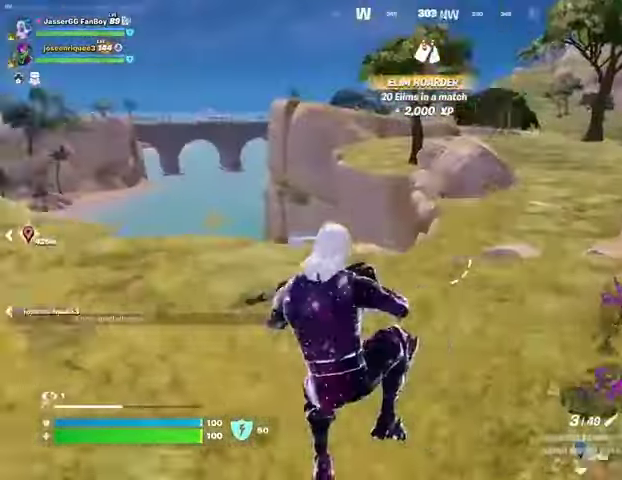
{"buttons": [], "left_stick": "up", "right_stick": "center", "events": [[200, "left_stick", "up"], [200, "right_stick", "center"], [367, "CROSS", "down"], [467, "CROSS", "up"]]}
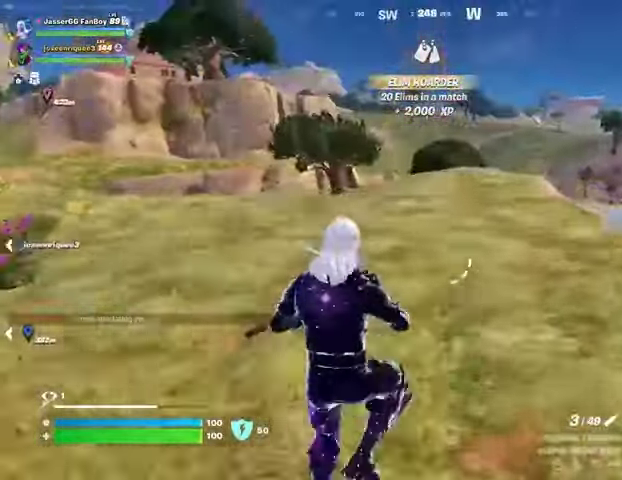
{"buttons": [], "left_stick": "up-right", "right_stick": "center"}
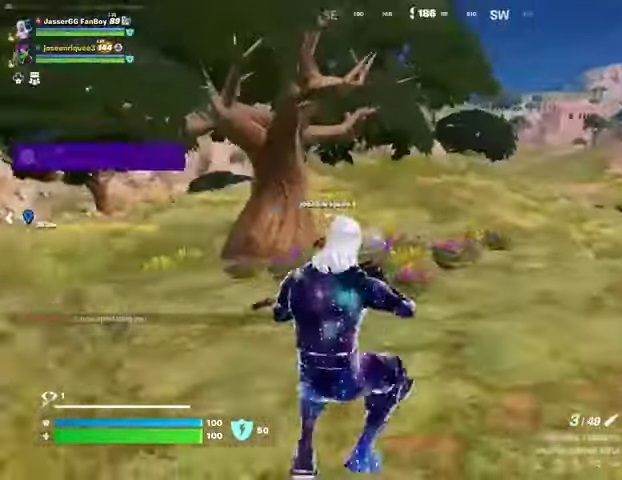
{"buttons": [], "left_stick": "up-left", "right_stick": "center", "events": [[233, "right_stick", "right"], [267, "left_stick", "up"], [300, "right_stick", "center"], [367, "left_stick", "up-left"]]}
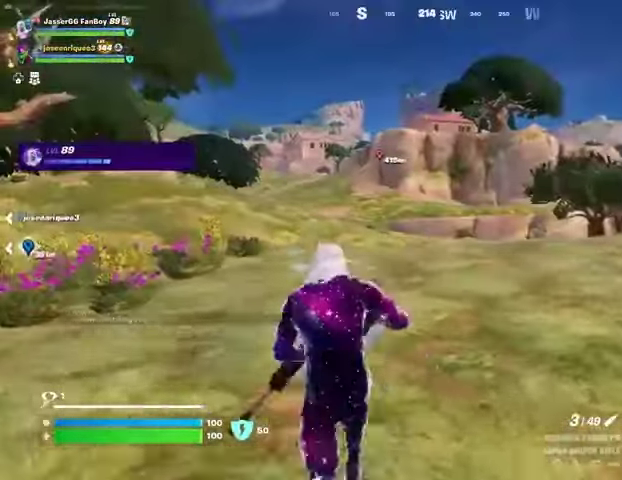
{"buttons": ["L3"], "left_stick": "up-left", "right_stick": "left", "events": [[400, "L3", "down"], [467, "right_stick", "left"]]}
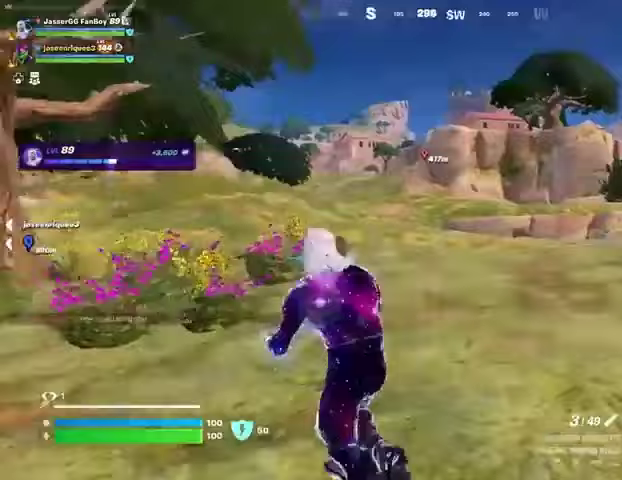
{"buttons": [], "left_stick": "up-left", "right_stick": "center", "events": [[33, "L3", "up"], [67, "left_stick", "up-right"], [100, "right_stick", "center"], [267, "right_stick", "left"], [467, "right_stick", "center"], [500, "left_stick", "up-left"]]}
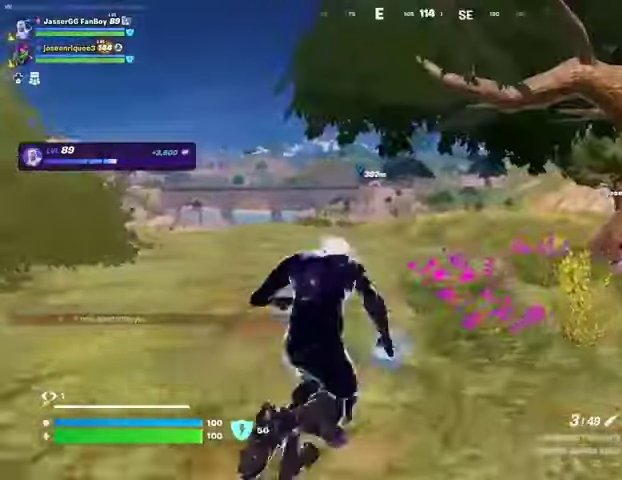
{"buttons": [], "left_stick": "up-left", "right_stick": "right", "events": [[500, "right_stick", "right"]]}
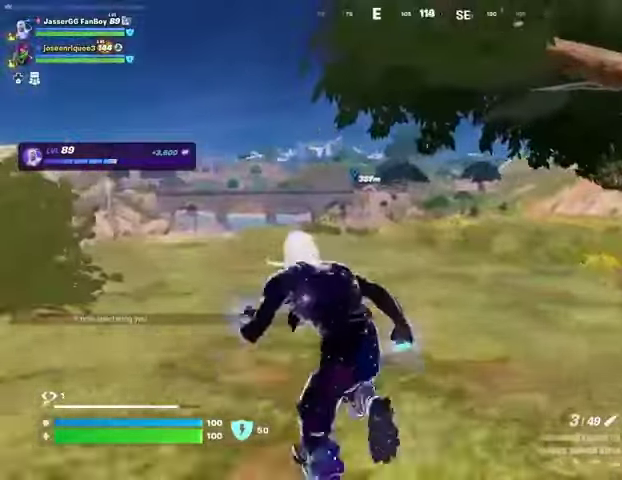
{"buttons": [], "left_stick": "up-right", "right_stick": "center", "events": [[133, "right_stick", "center"], [433, "left_stick", "up-right"]]}
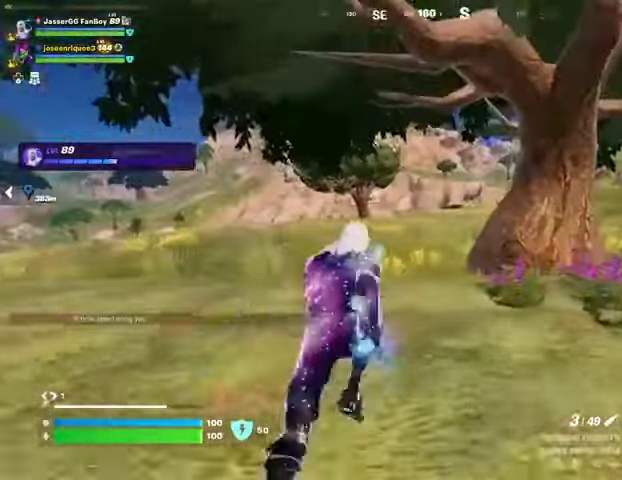
{"buttons": [], "left_stick": "up-right", "right_stick": "center", "events": [[200, "right_stick", "right"], [300, "right_stick", "center"]]}
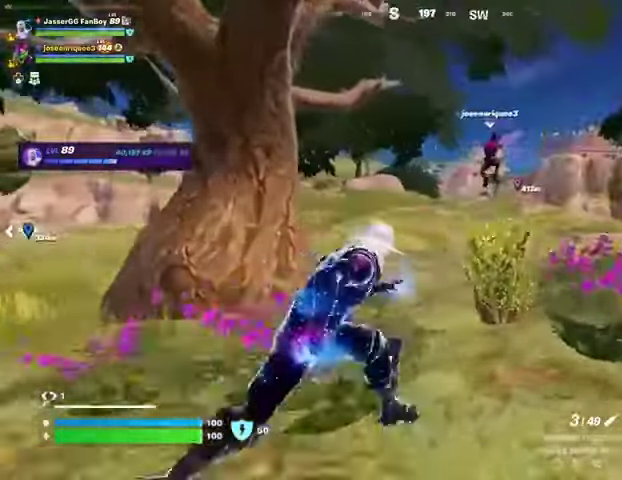
{"buttons": [], "left_stick": "up-right", "right_stick": "center", "events": [[200, "right_stick", "left"], [267, "right_stick", "center"]]}
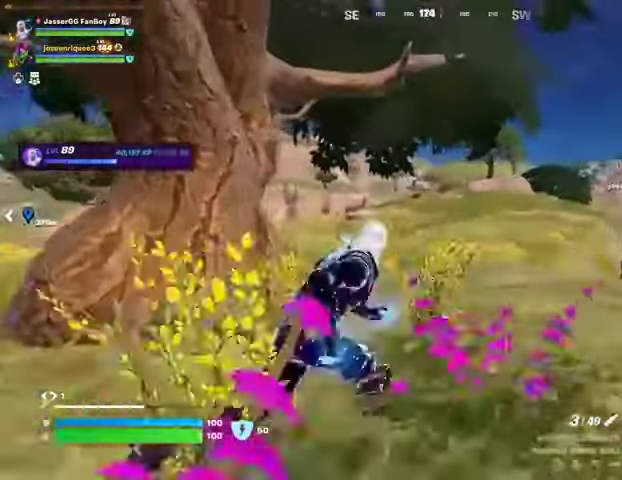
{"buttons": [], "left_stick": "up-right", "right_stick": "center", "events": []}
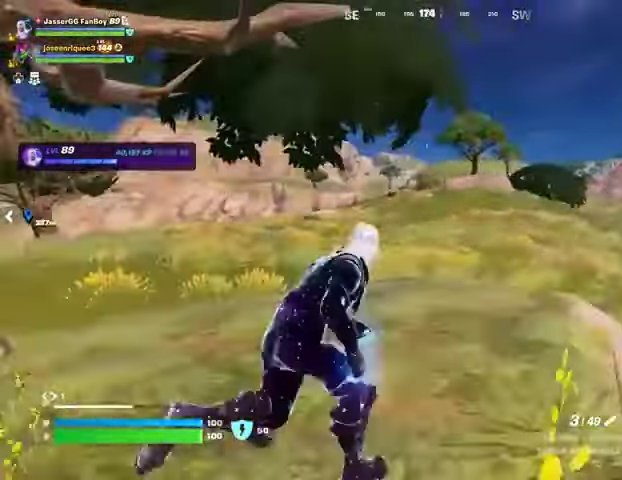
{"buttons": [], "left_stick": "up-right", "right_stick": "center", "events": []}
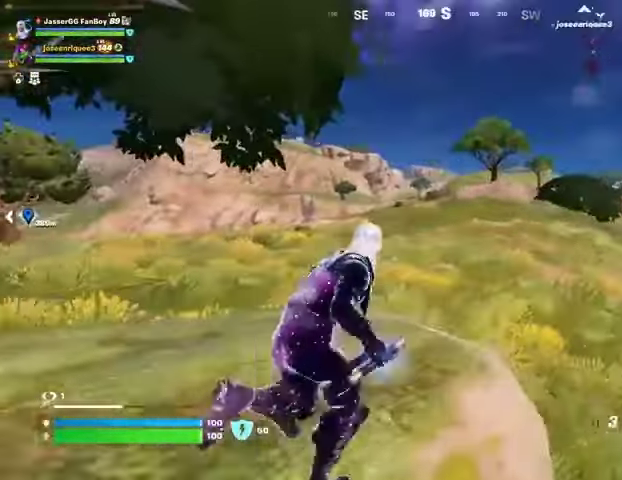
{"buttons": ["CROSS"], "left_stick": "up", "right_stick": "center", "events": [[267, "CROSS", "down"], [333, "CROSS", "up"], [367, "left_stick", "up"], [467, "CROSS", "down"]]}
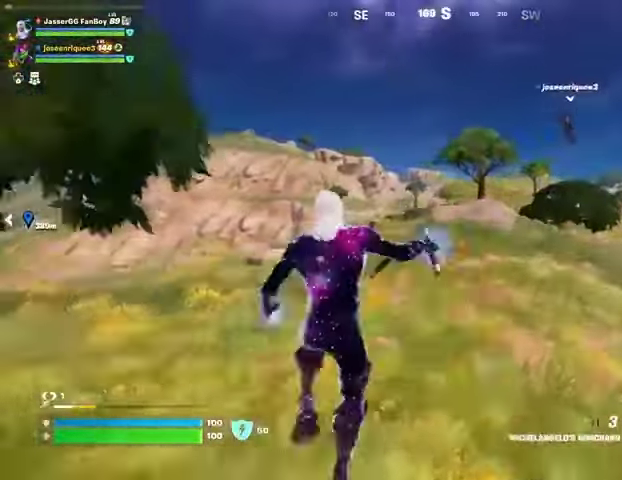
{"buttons": [], "left_stick": "up", "right_stick": "center", "events": [[33, "CROSS", "up"]]}
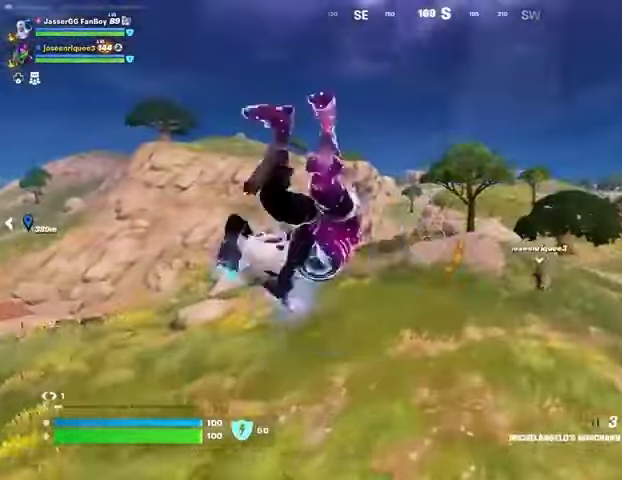
{"buttons": ["R3"], "left_stick": "up", "right_stick": "center", "events": [[467, "R3", "down"]]}